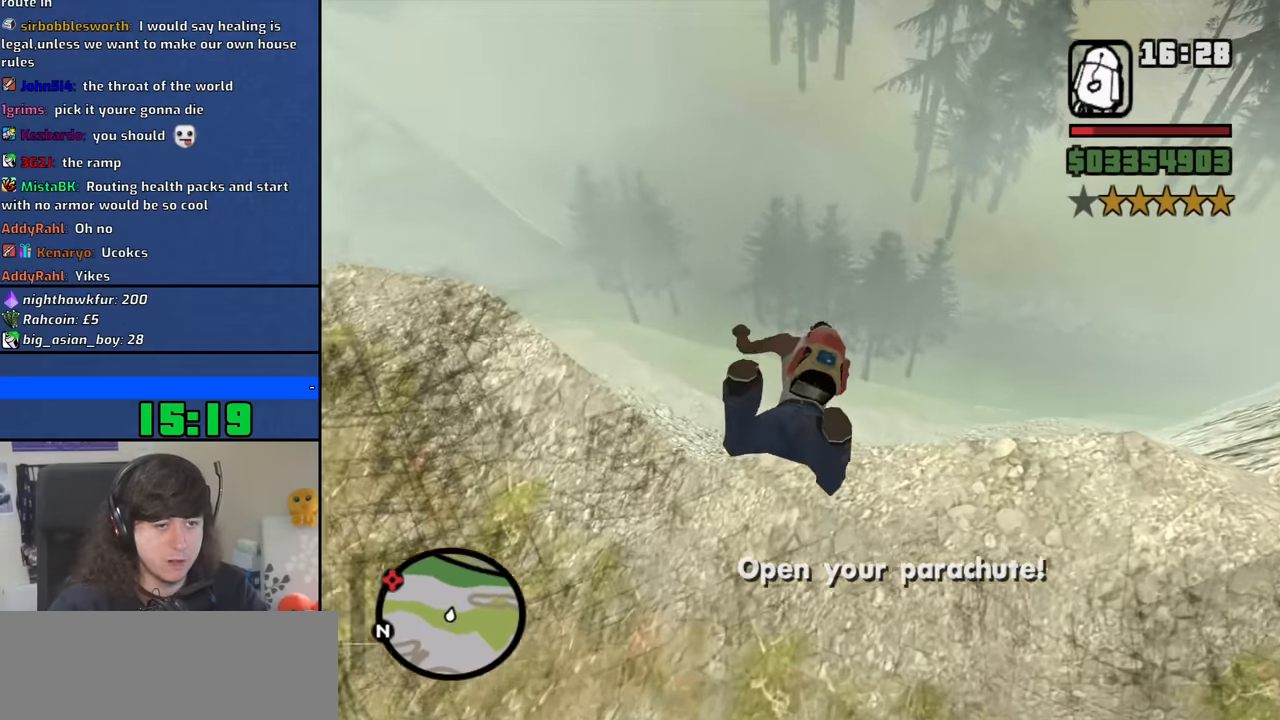
Gameplay with keyboard and mouse; each line is a JSON object with the keys and mouse buttons held at the frame after it. "events" lists presses ("down") and releases ("up") of "1", "2", "3", "4", "5", "6", "8", "a", "alt", "b", "c", "ctrl", "d", "down", "e", "escape", "f", "f1", "f2", "f3", "g", "h", "left", "n", "num2", "q", "r", "right", "s", "shift", "space", "t", "tab", "up", "v", "w", "x", "y", "z", "mouse_left", "mouse_middle", "mouse_right", "mouse_wheel_up" and "mouse_wheel_down" between this image and that frame as [ms after this image, input, new state], when the widget could be followed in between. "mouse_left", "mouse_middle", "mouse_right", "mouse_wheel_up", "mouse_wheel_down" = the "left", "middle", "right", "wheel_up", "wheel_down" buttons of the "mouse" list. No other keys are recorded. Mouse movement is not recorded.
{"keys": [], "mouse": [], "events": [[134, "mouse_left", "up"], [184, "mouse_left", "down"], [267, "mouse_left", "up"], [367, "mouse_left", "down"], [450, "mouse_left", "up"]]}
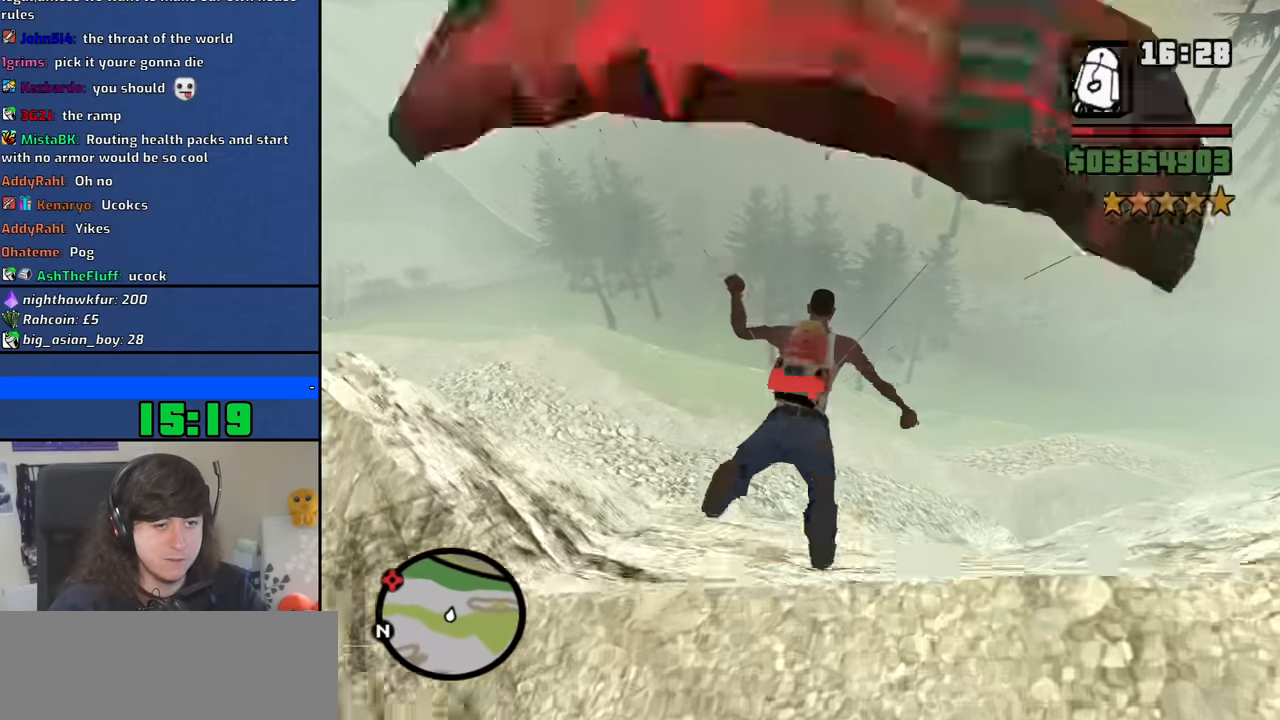
{"keys": ["d"], "mouse": [], "events": [[234, "d", "down"]]}
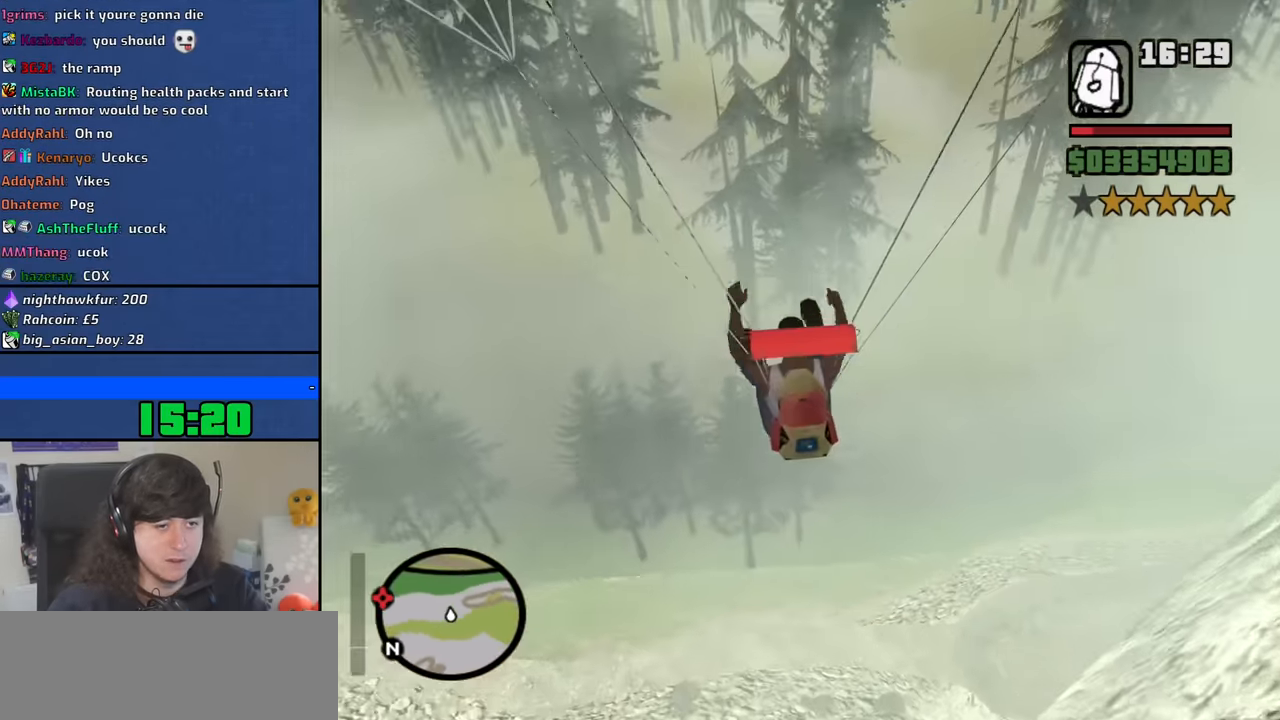
{"keys": ["d"], "mouse": [], "events": []}
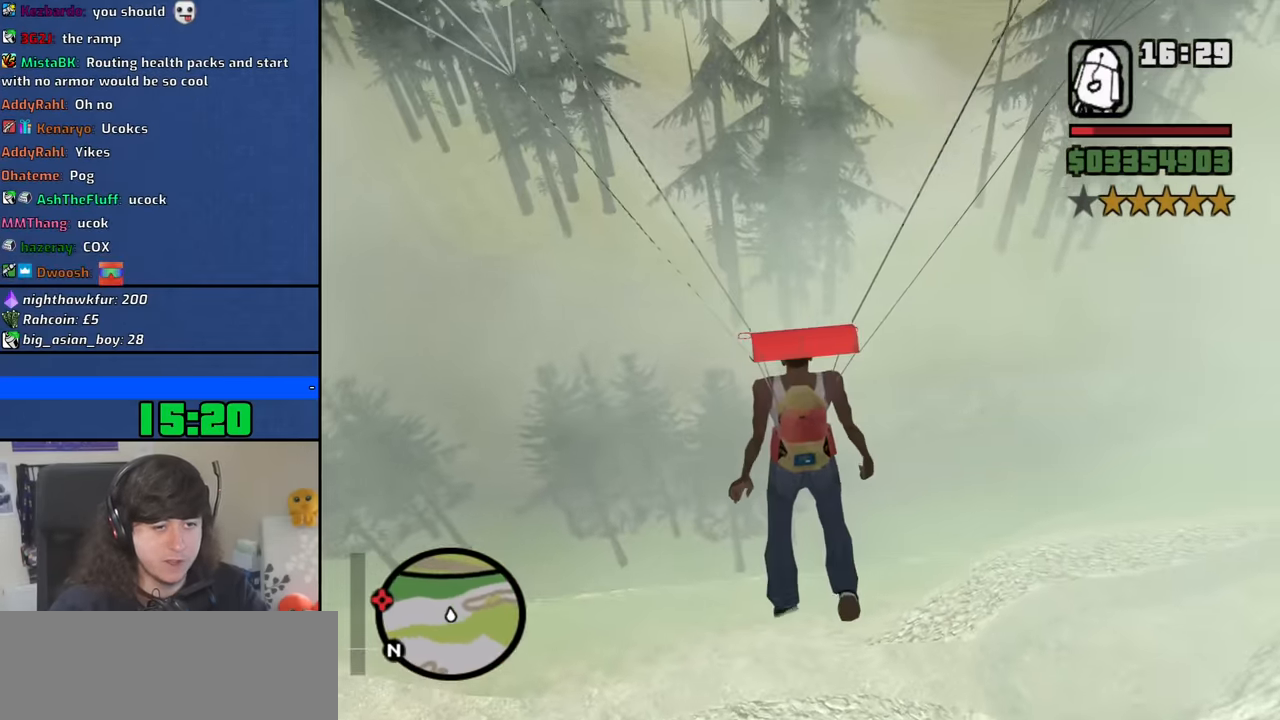
{"keys": ["d"], "mouse": [], "events": []}
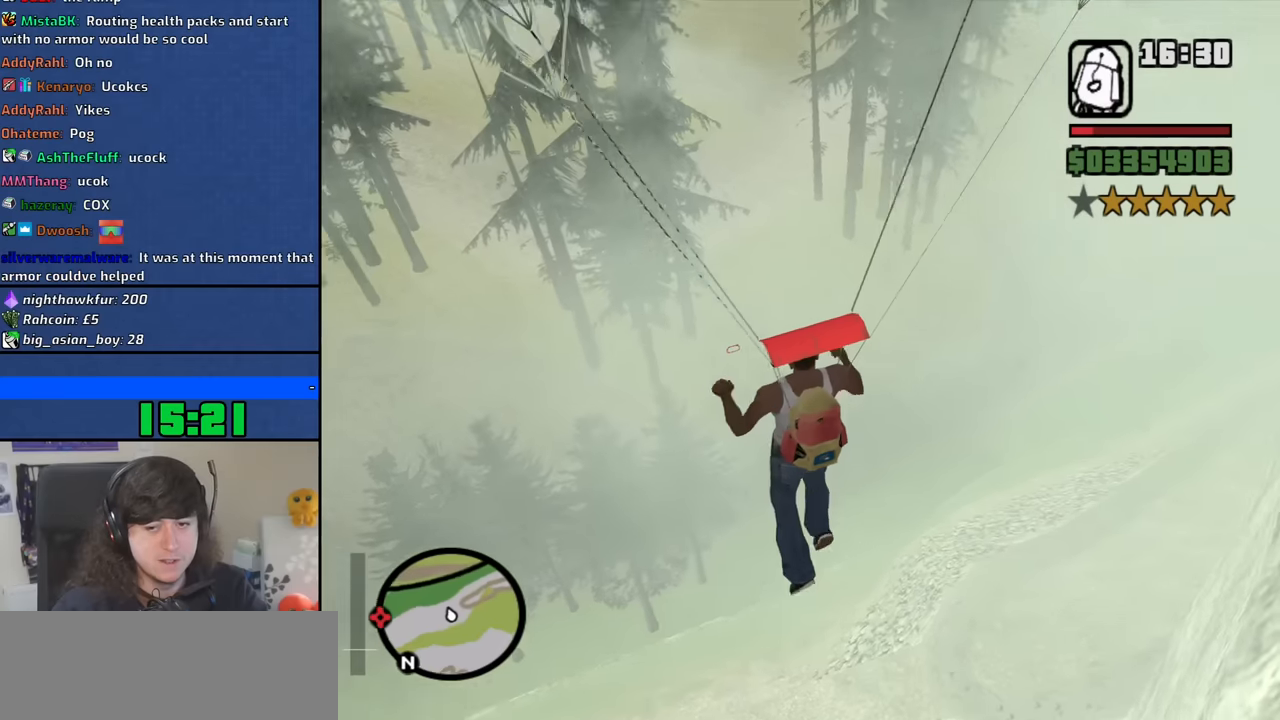
{"keys": ["d"], "mouse": [], "events": []}
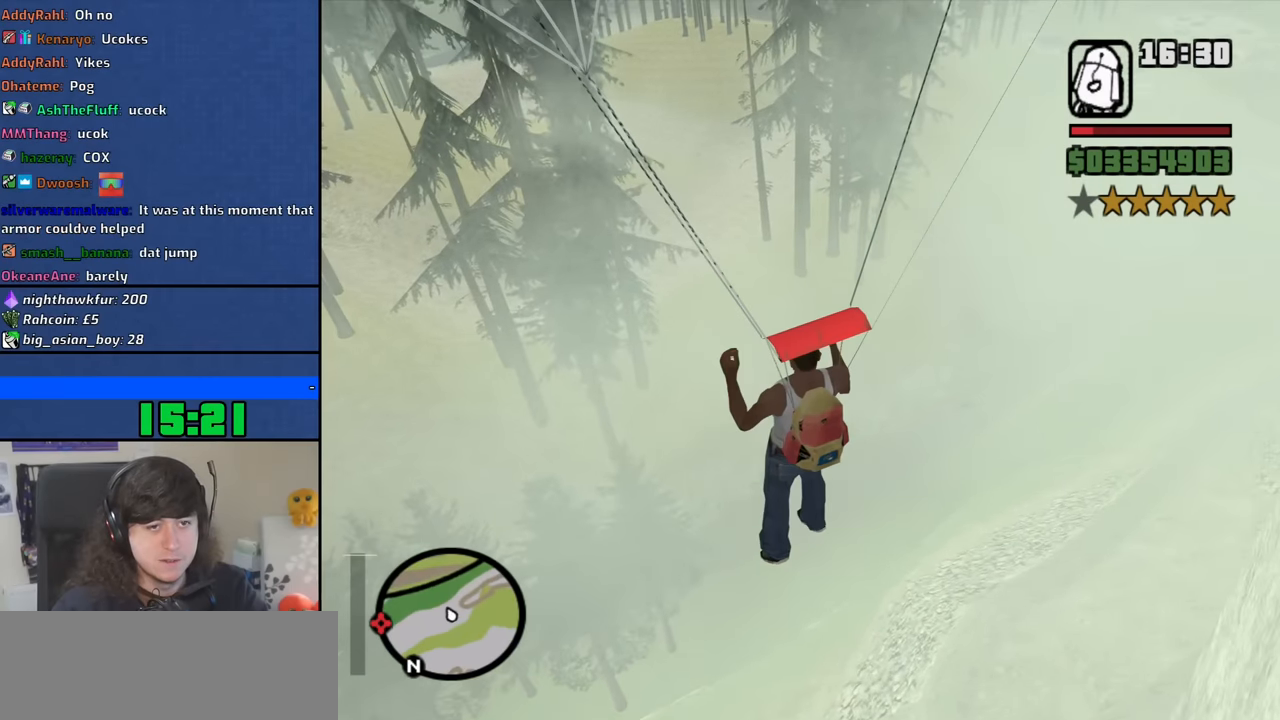
{"keys": ["d", "w"], "mouse": [], "events": [[17, "w", "down"]]}
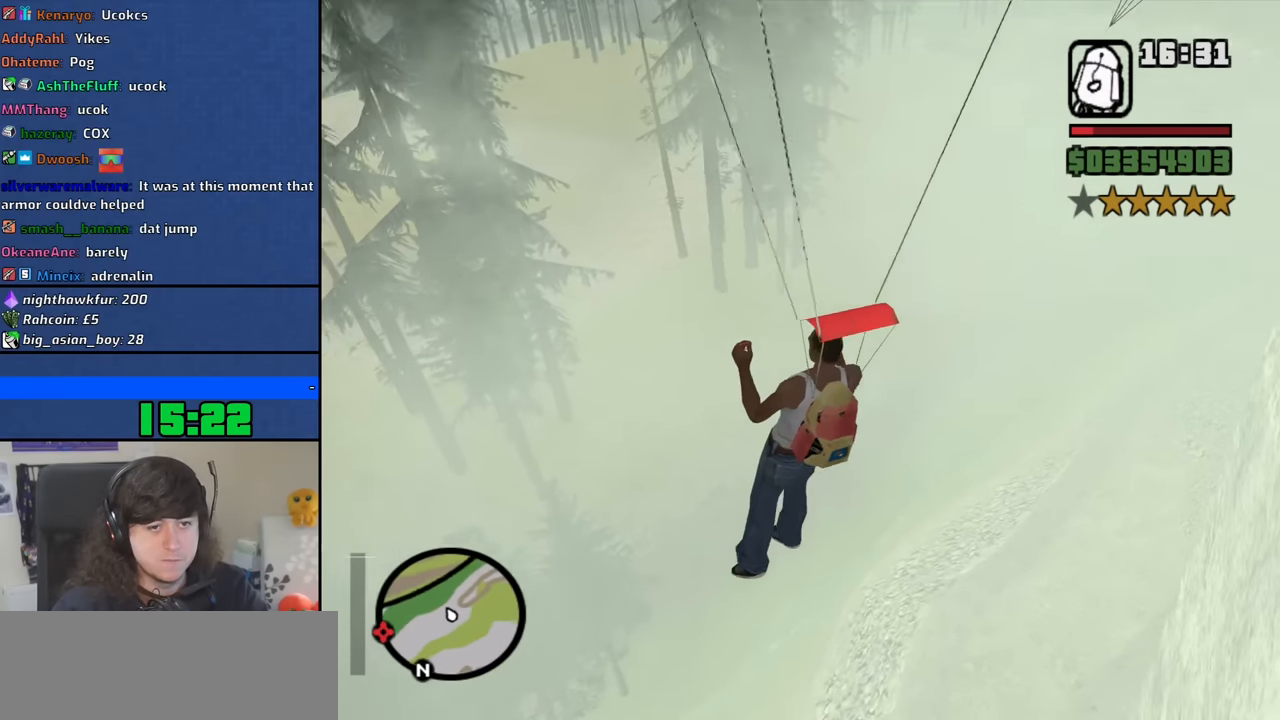
{"keys": ["d", "w"], "mouse": [], "events": []}
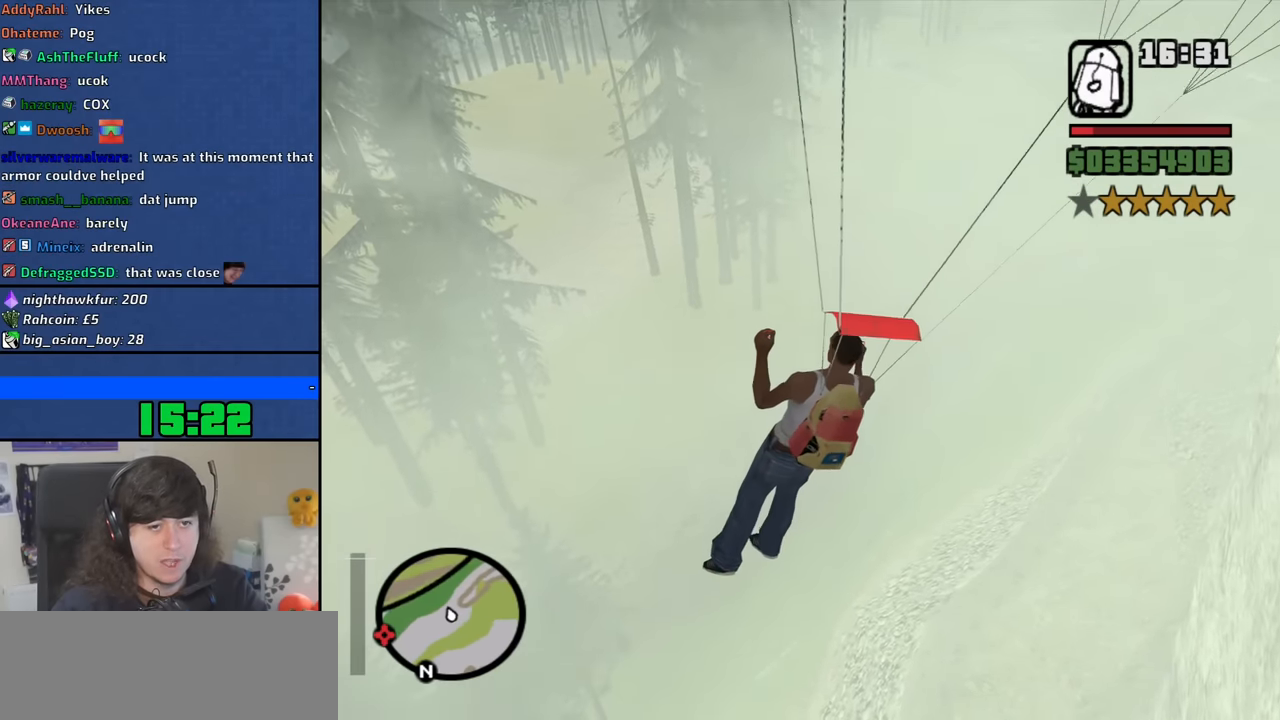
{"keys": ["d", "w"], "mouse": [], "events": []}
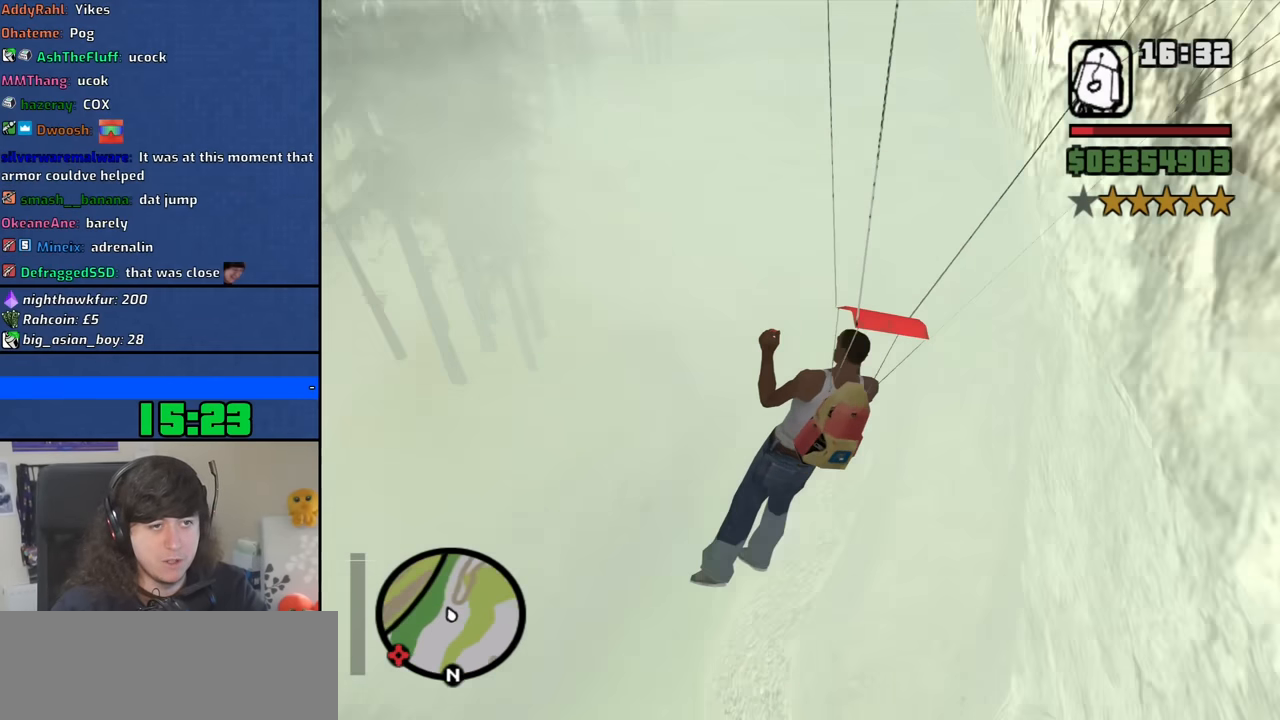
{"keys": ["a", "w"], "mouse": [], "events": [[67, "d", "up"], [450, "a", "down"]]}
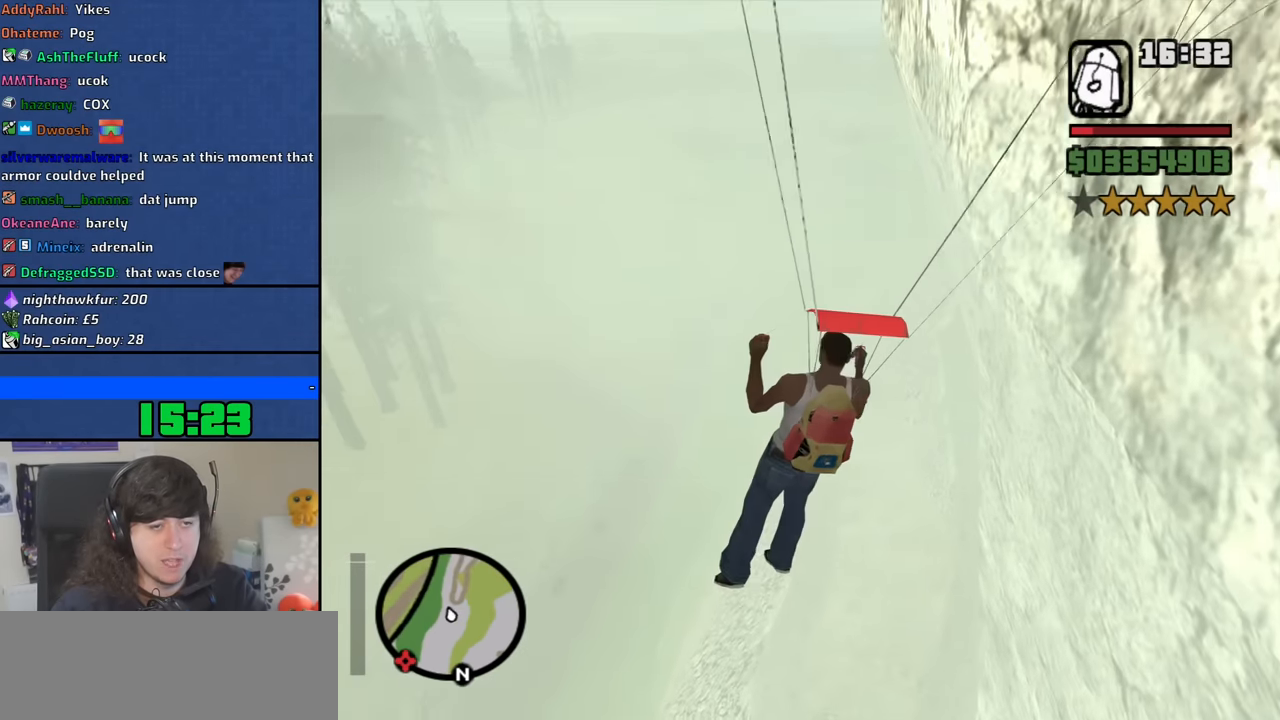
{"keys": ["w"], "mouse": [], "events": [[84, "a", "up"]]}
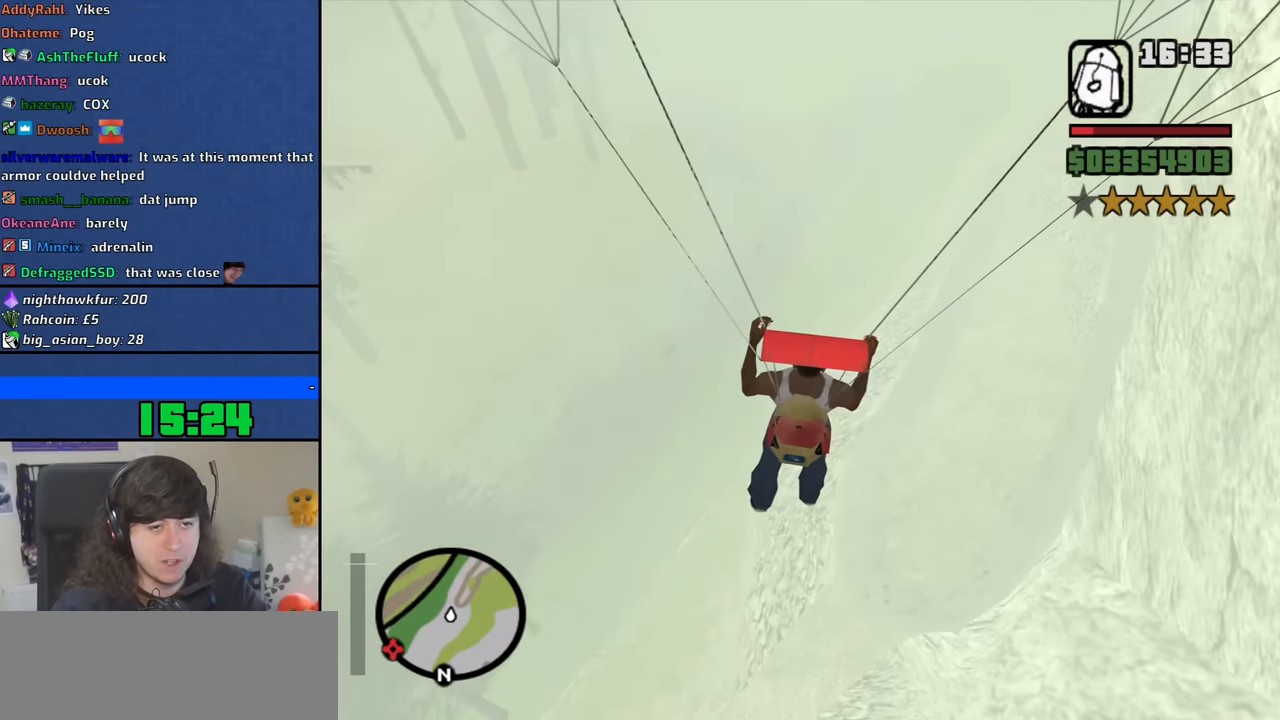
{"keys": ["w"], "mouse": [], "events": []}
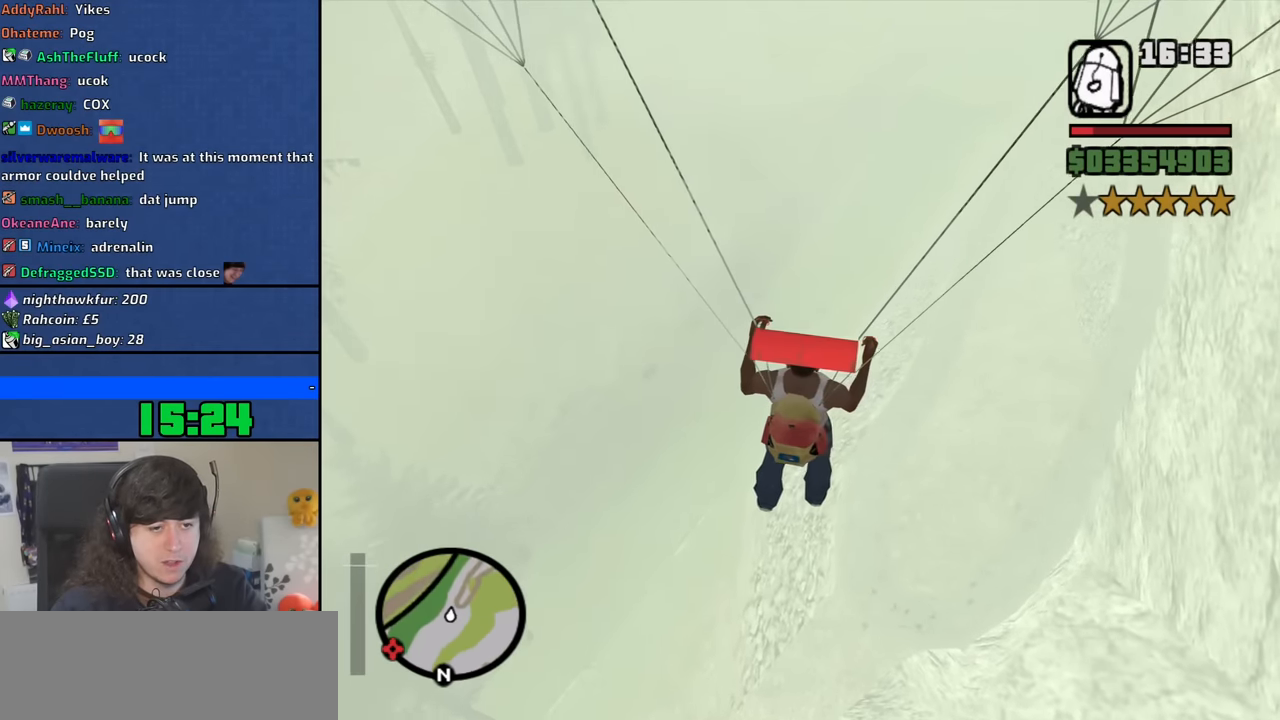
{"keys": ["a", "w"], "mouse": [], "events": [[250, "a", "down"]]}
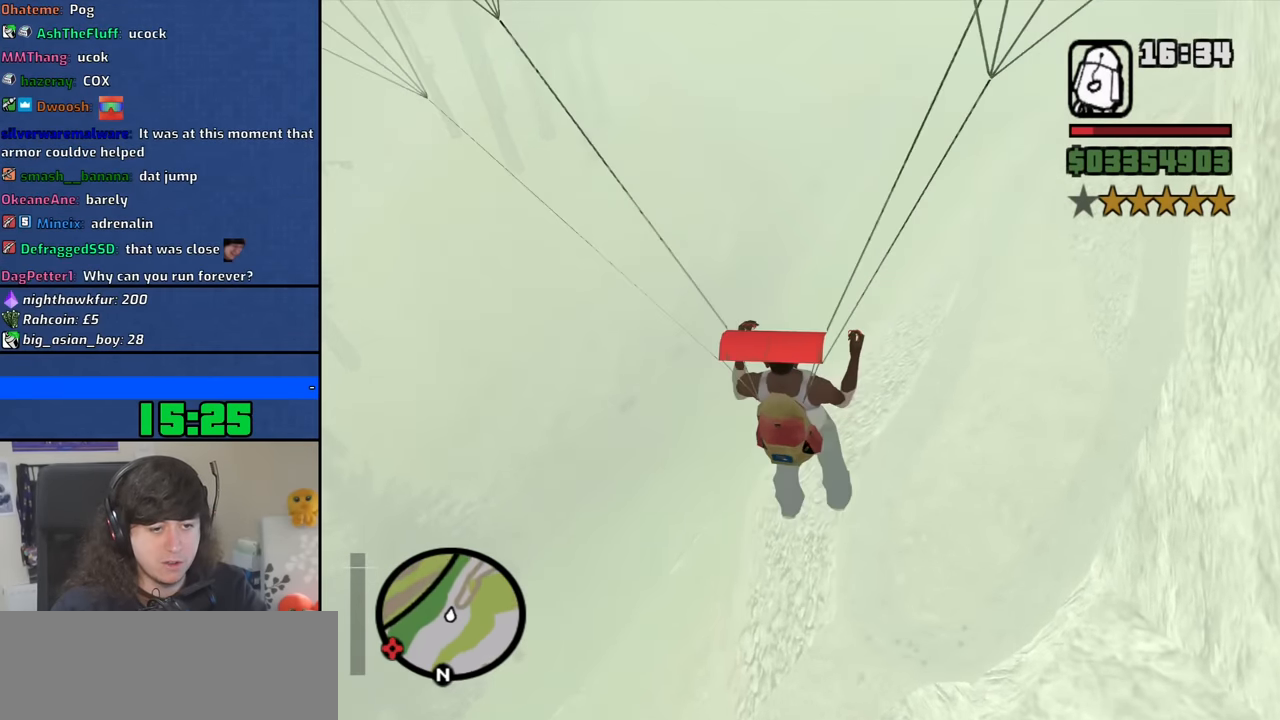
{"keys": ["a", "w"], "mouse": [], "events": []}
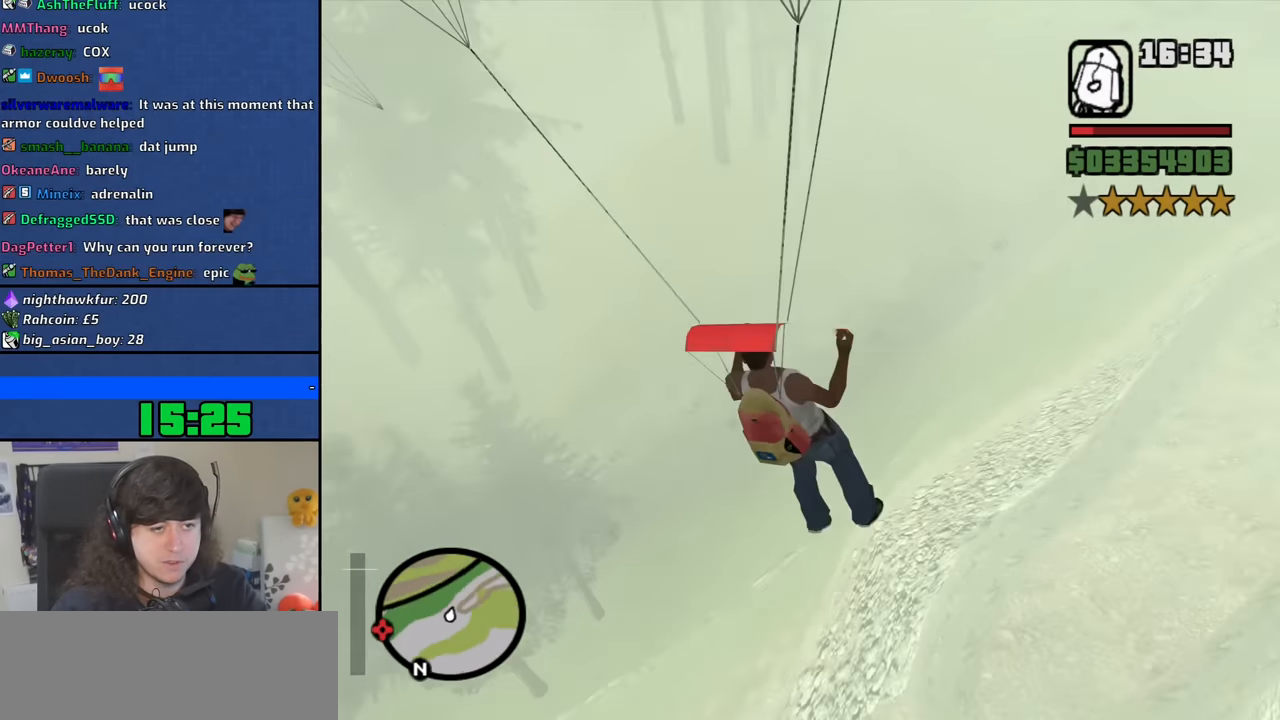
{"keys": [], "mouse": [], "events": [[384, "a", "up"], [467, "w", "up"]]}
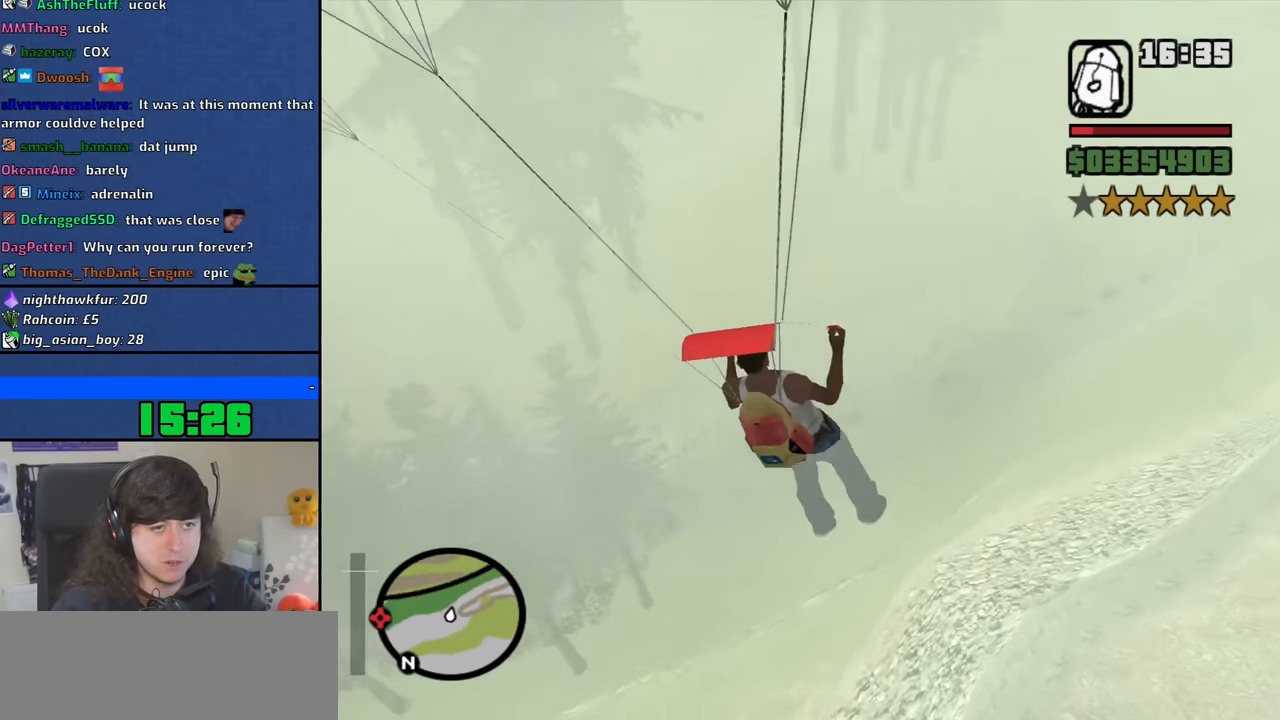
{"keys": ["s"], "mouse": [], "events": [[167, "s", "down"]]}
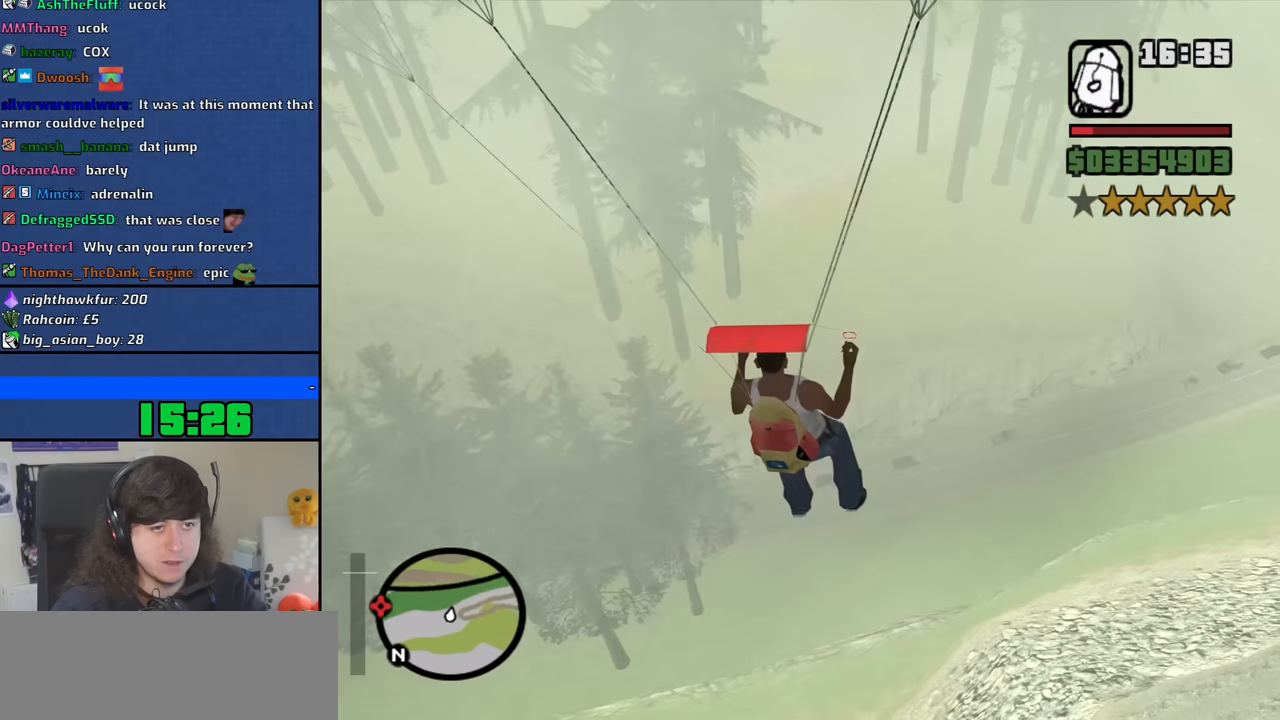
{"keys": ["s"], "mouse": [], "events": []}
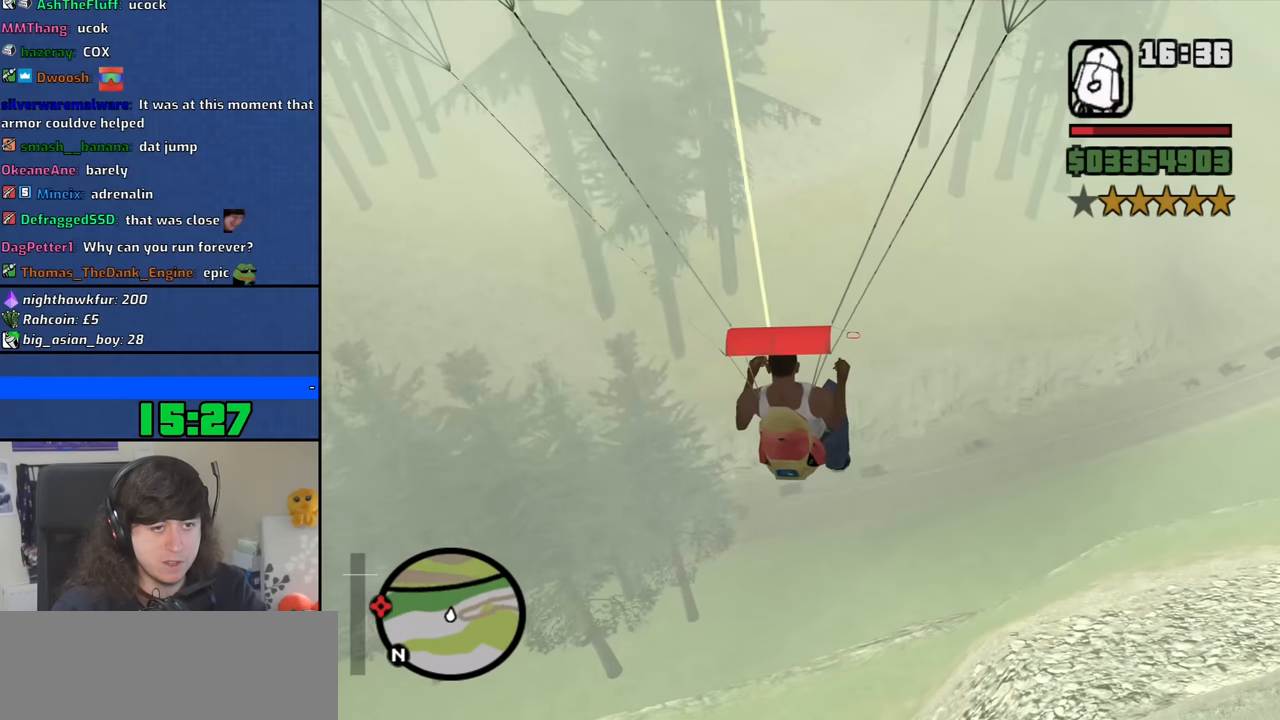
{"keys": ["s"], "mouse": [], "events": []}
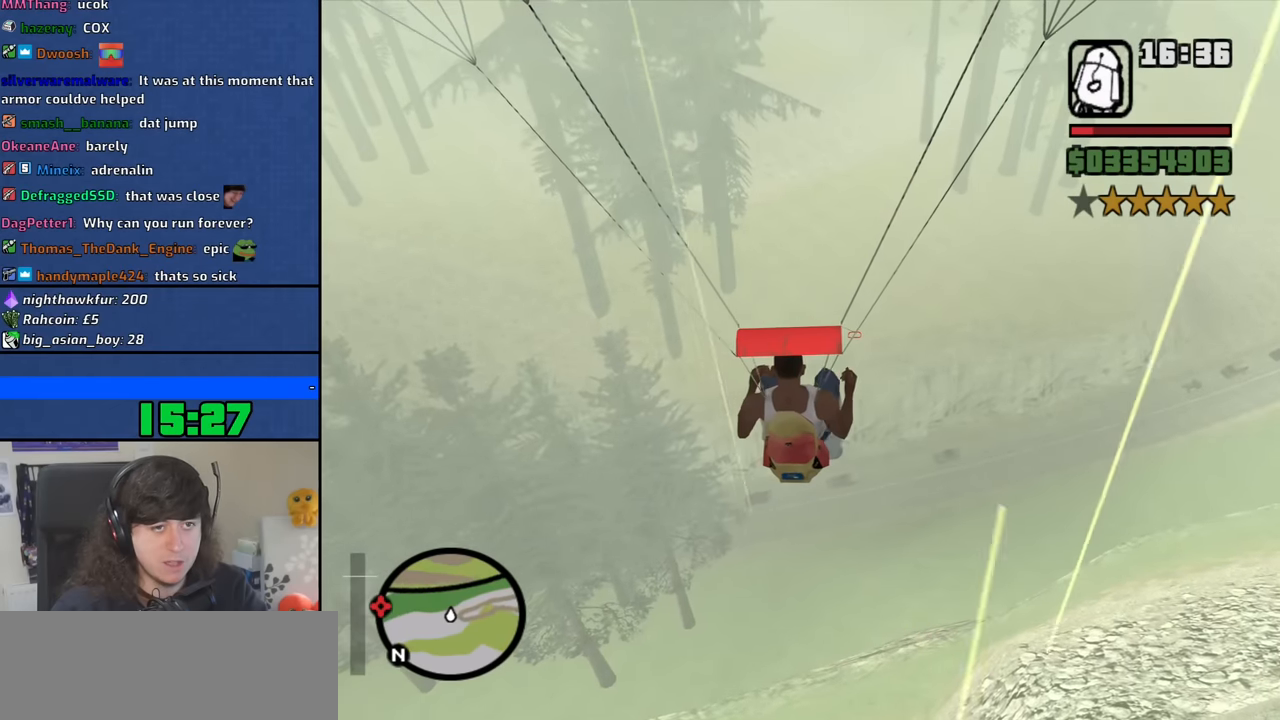
{"keys": ["a", "s"], "mouse": [], "events": [[67, "a", "down"]]}
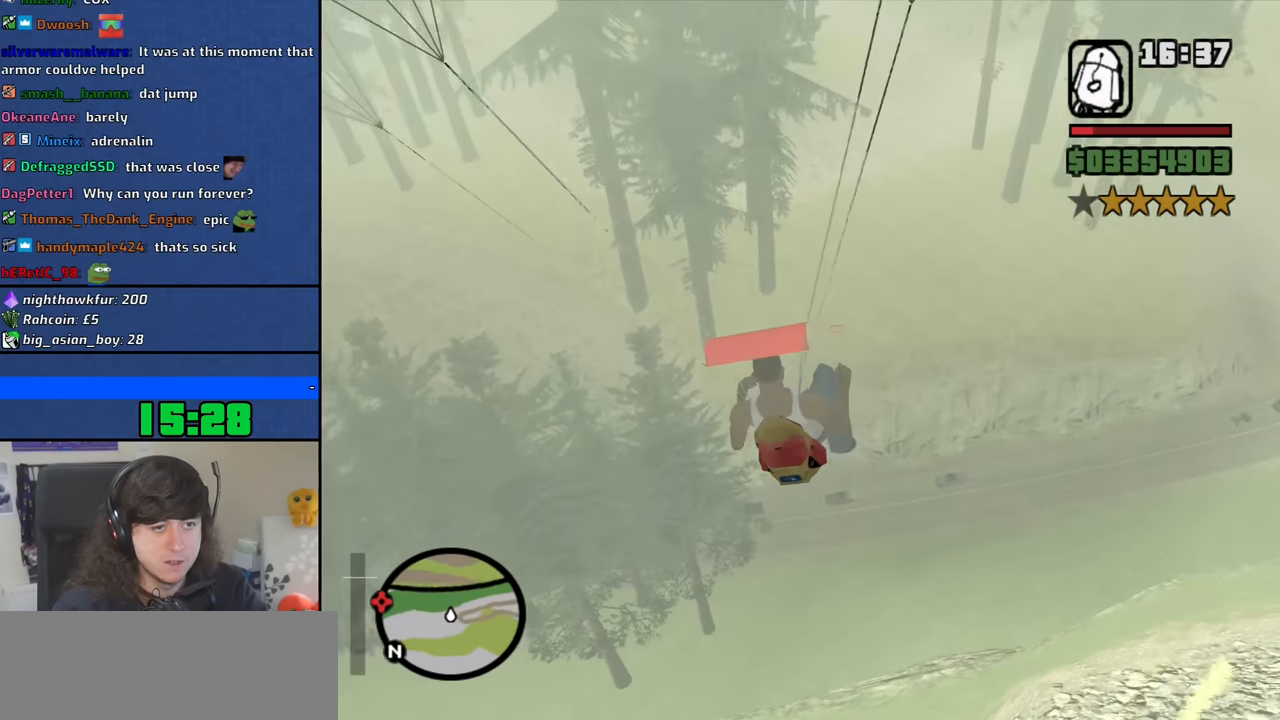
{"keys": ["a", "s"], "mouse": [], "events": []}
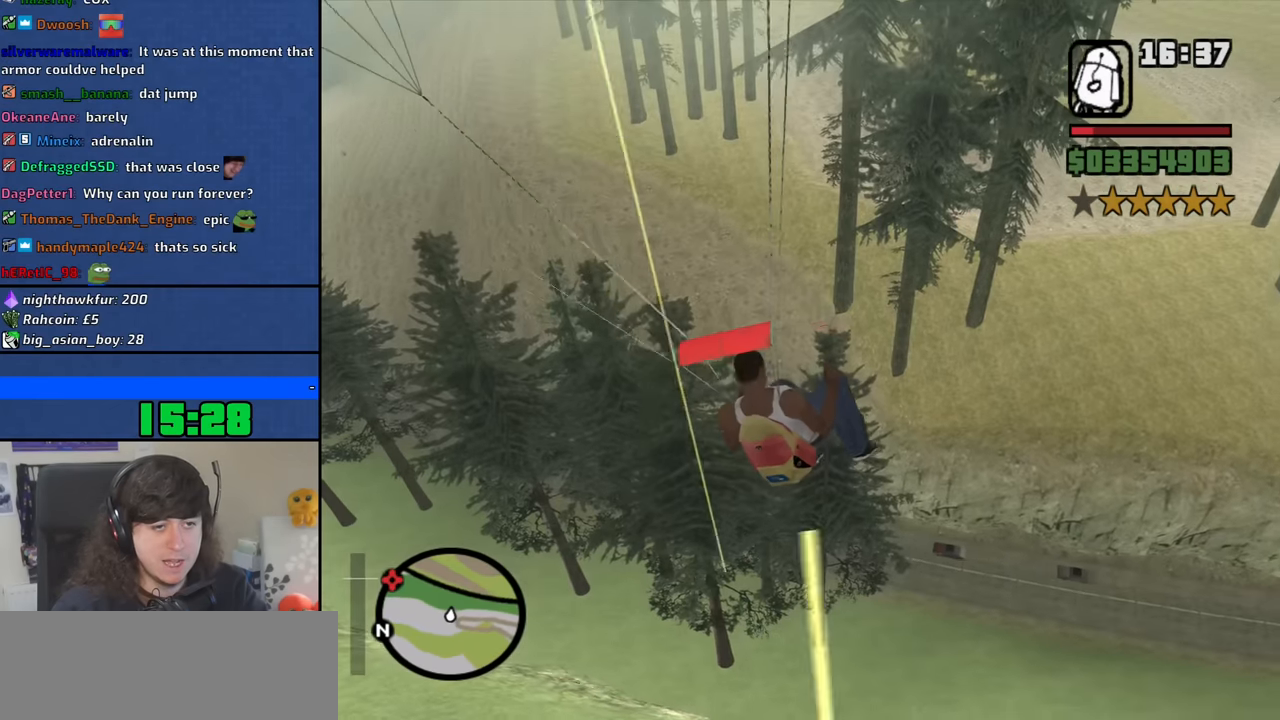
{"keys": ["s"], "mouse": [], "events": [[233, "a", "up"]]}
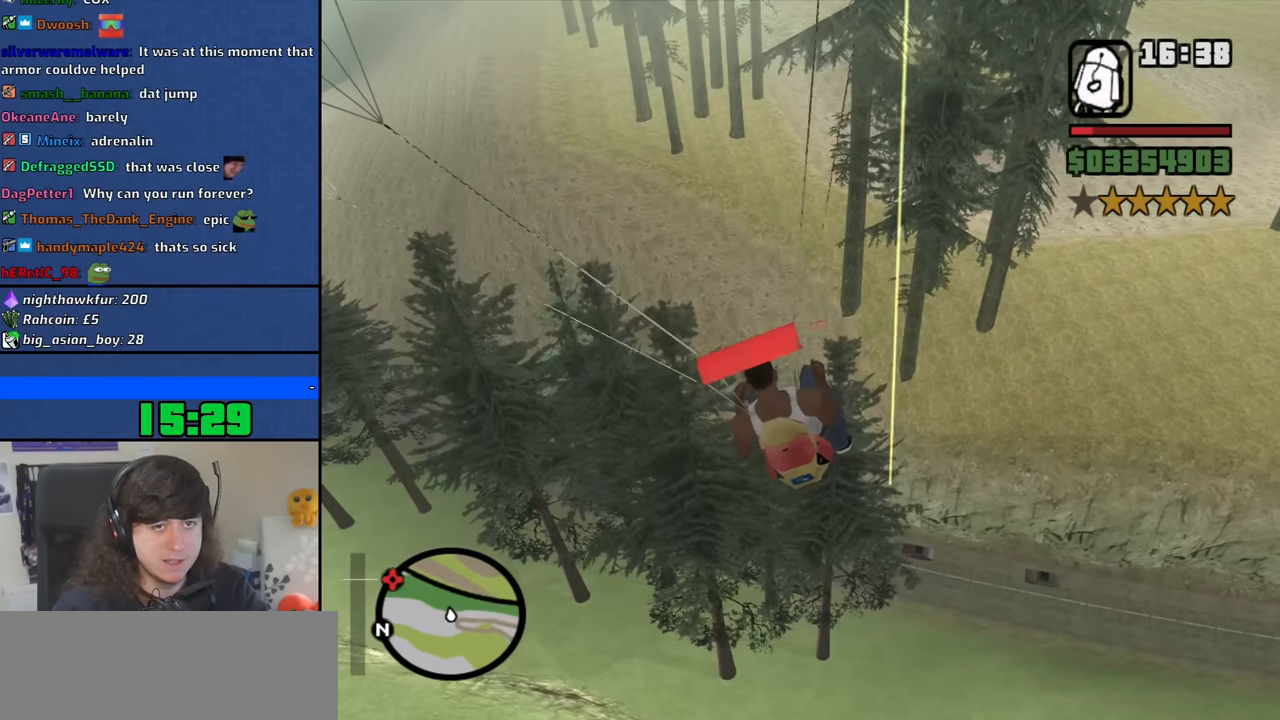
{"keys": ["d", "s"], "mouse": [], "events": [[250, "d", "down"]]}
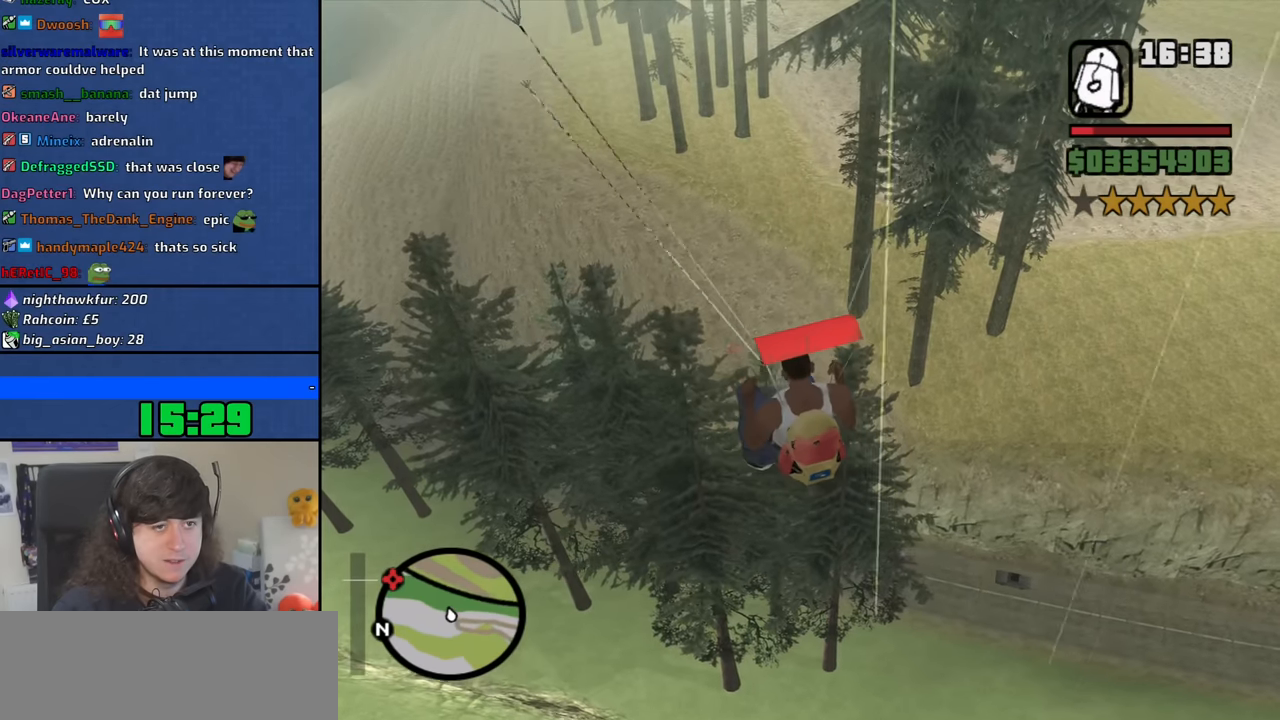
{"keys": ["d", "s"], "mouse": [], "events": []}
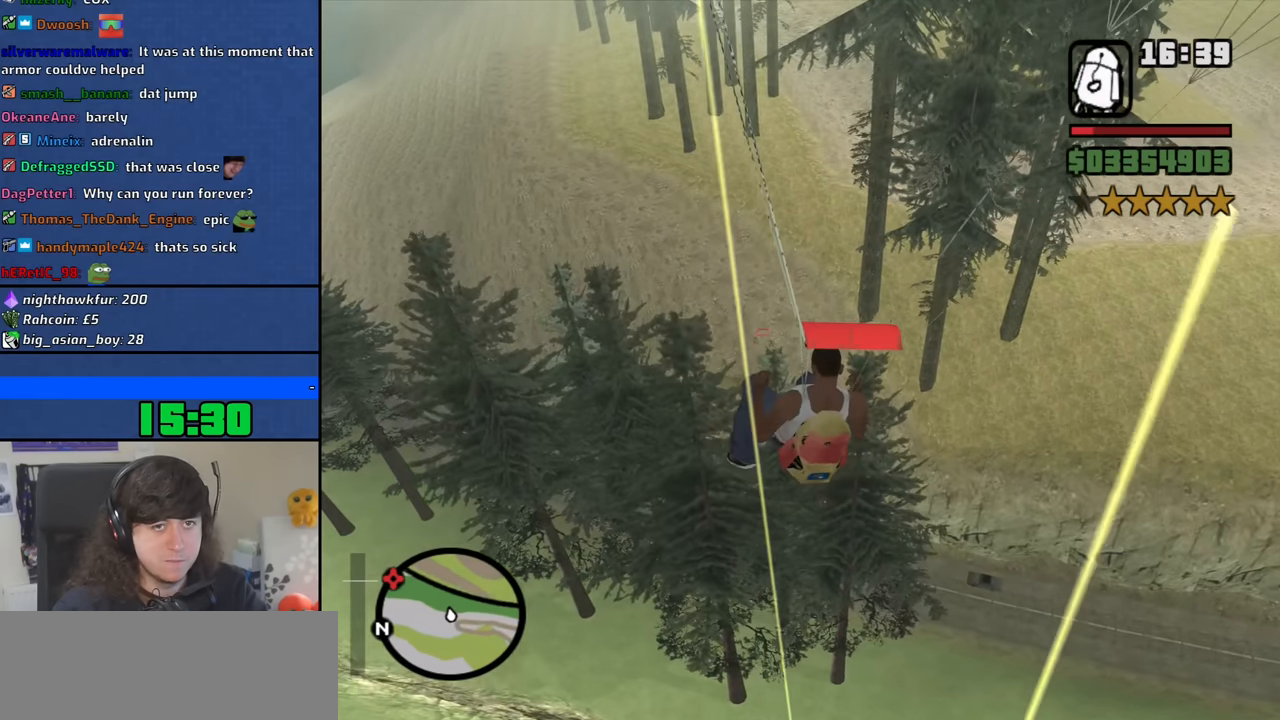
{"keys": ["d", "s"], "mouse": [], "events": []}
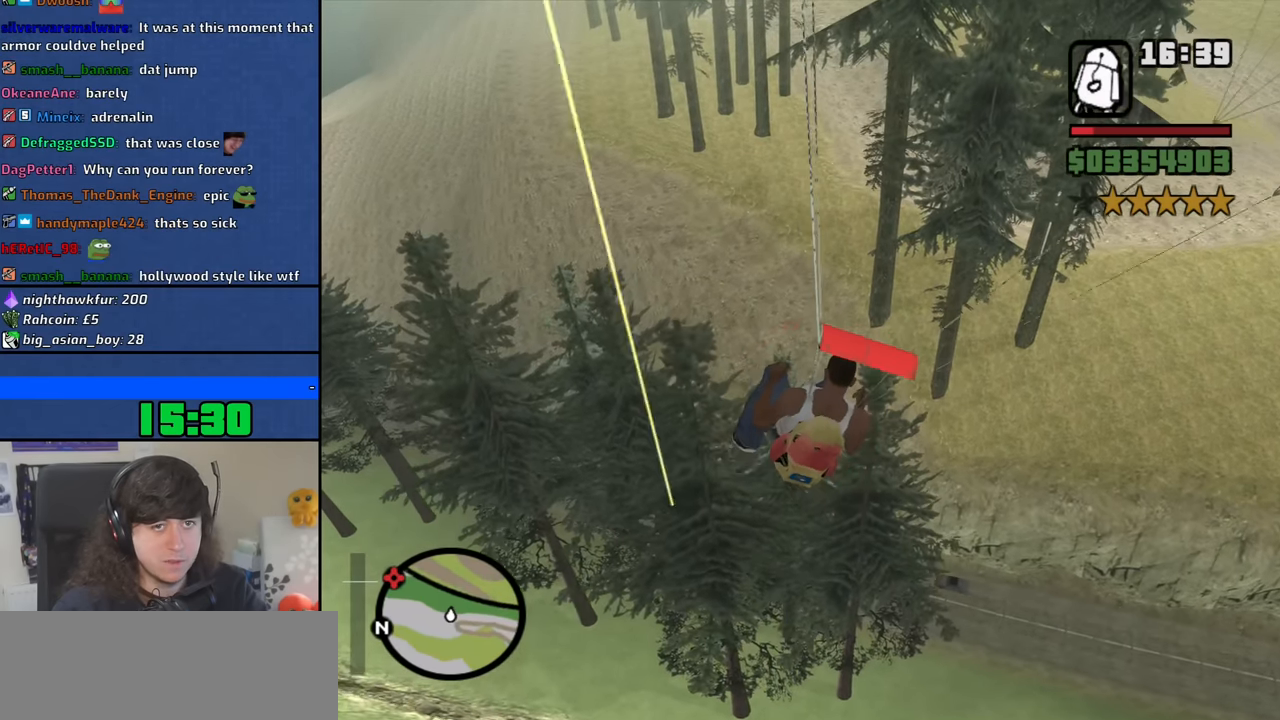
{"keys": ["d", "s"], "mouse": [], "events": [[400, "s", "up"], [450, "s", "down"]]}
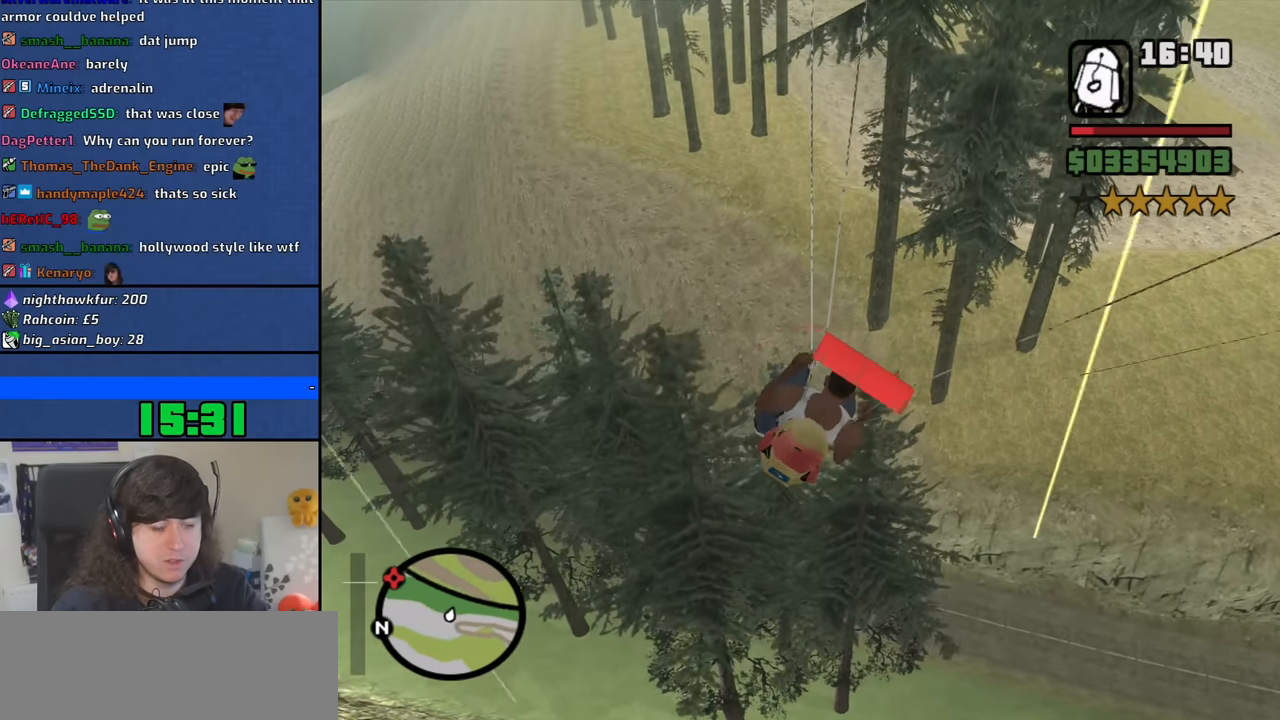
{"keys": ["w"], "mouse": [], "events": [[183, "s", "up"], [317, "d", "up"], [317, "w", "down"]]}
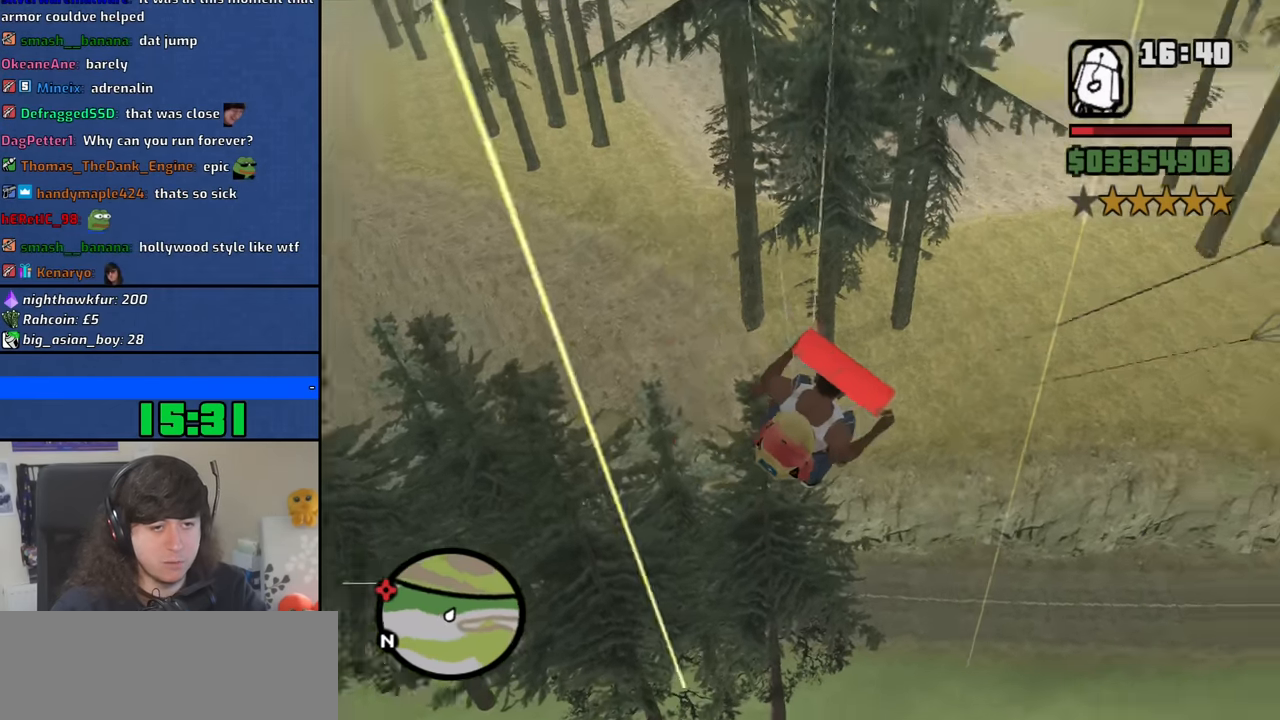
{"keys": ["w"], "mouse": [], "events": []}
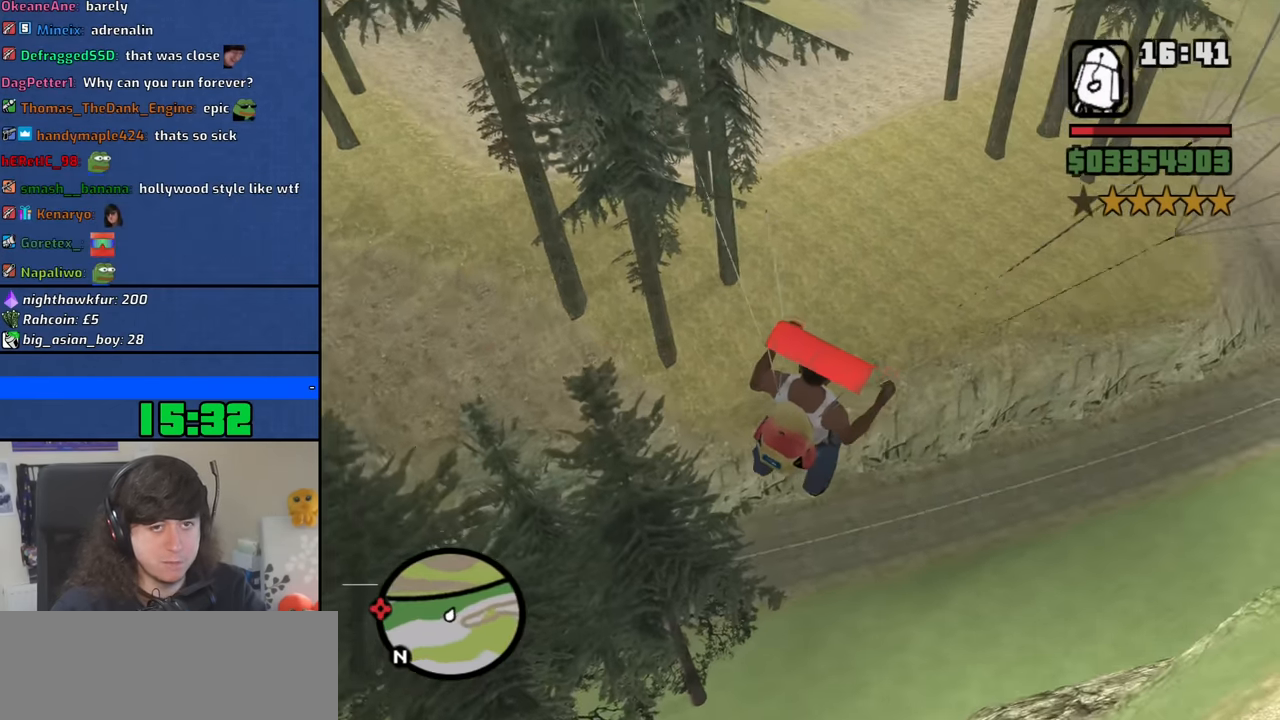
{"keys": ["w"], "mouse": [], "events": [[117, "d", "down"], [400, "d", "up"]]}
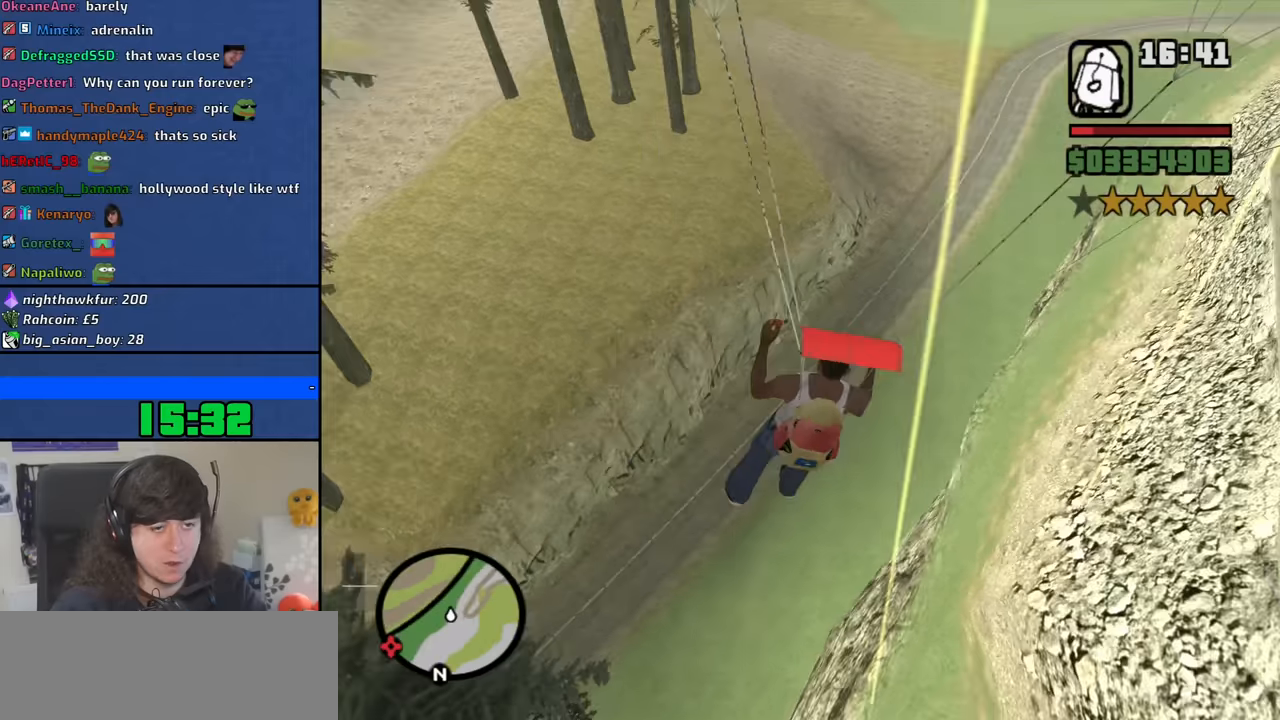
{"keys": ["a", "w"], "mouse": [], "events": [[184, "a", "down"]]}
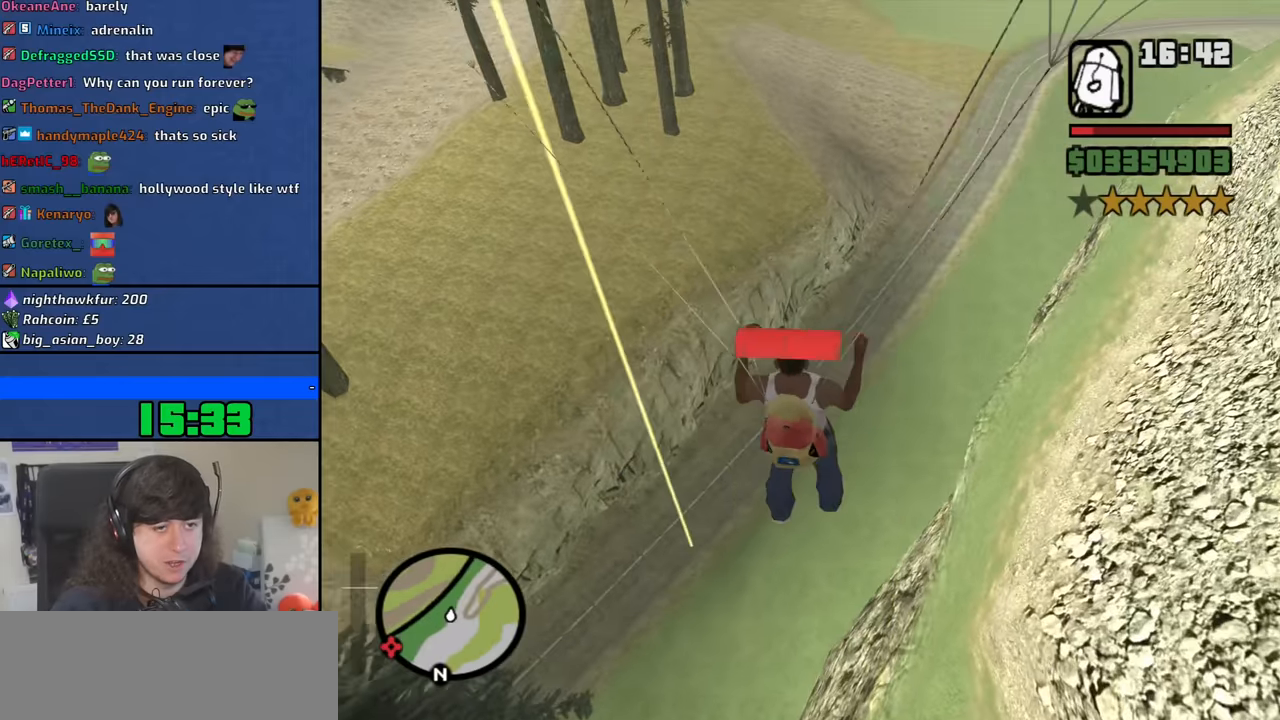
{"keys": ["a", "w"], "mouse": [], "events": []}
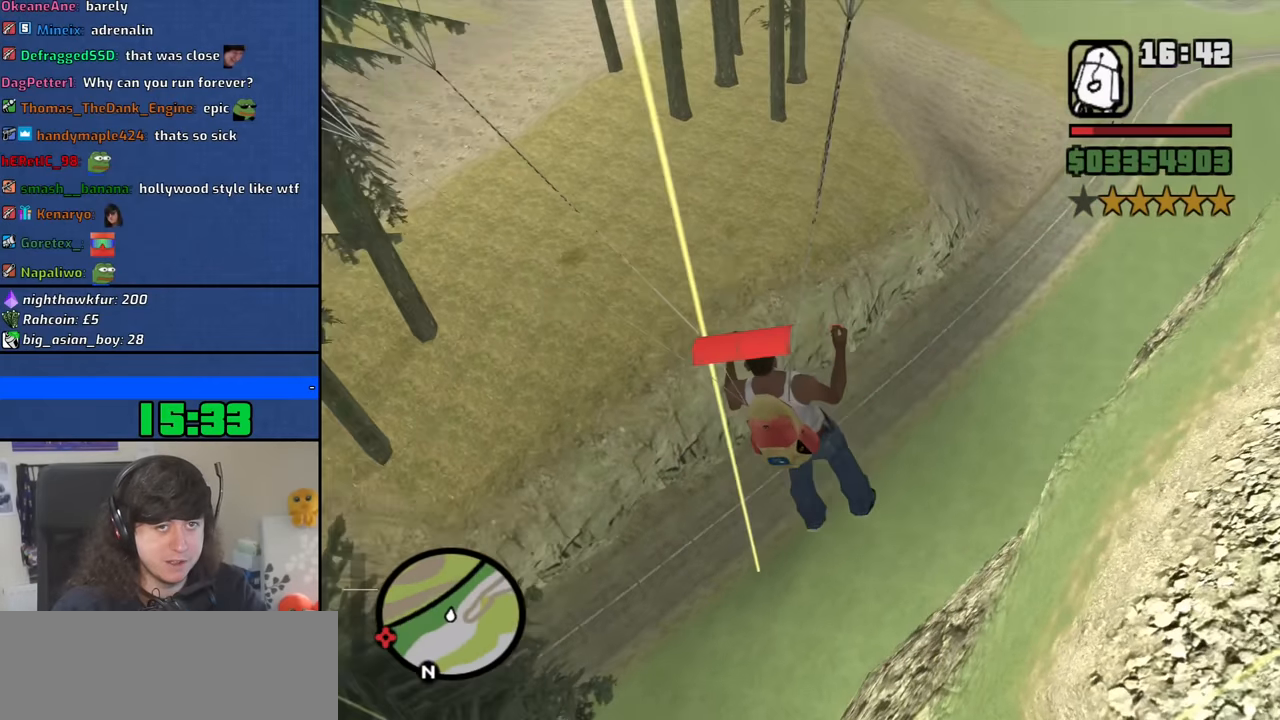
{"keys": ["a", "w"], "mouse": [], "events": []}